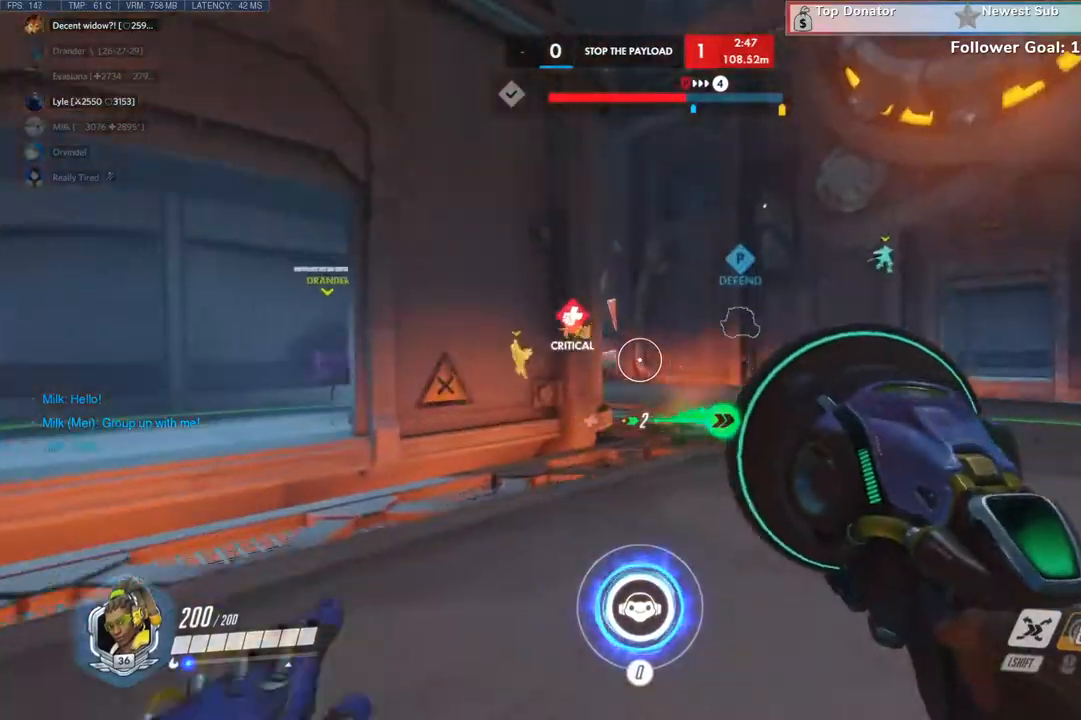
Gameplay with keyboard and mouse; each line is a JSON object with the keys and mouse buttons held at the frame after it. "events" lists presses ("down") and releases ("up") of "a", "c", "ctrl", "d", "e", "q", "r", "s", "shift", "space", "tab", "w", "x", "z", "mouse_left", "mouse_wheel", "mouse_right", "mouse_mb4" and "mouse_mb5" between this image and that frame as [ms after this image, input, new state], when the widget could be followed in between. "mouse_left", "mouse_wheel", "mouse_right", "mouse_mb4", "mouse_mb5" = the "left", "wheel", "right", "mb4", "mb5" buttons of the "mouse" list. No other keys are recorded. "wheel" means that the mouse wheel is clicked or scrolled. Not read: mouse_move.
{"keys": ["d", "w"], "mouse": [], "events": [[133, "d", "down"], [133, "space", "down"], [233, "space", "up"]]}
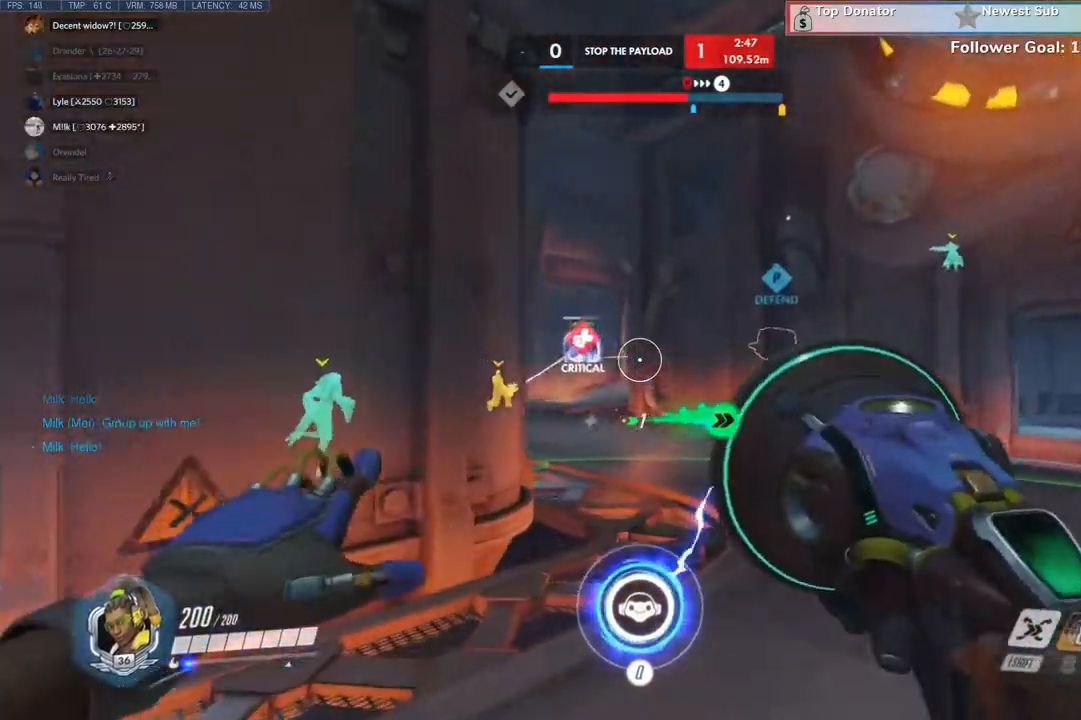
{"keys": ["ctrl", "d", "shift", "w"], "mouse": [], "events": [[266, "shift", "down"], [366, "shift", "up"], [500, "ctrl", "down"], [500, "shift", "down"]]}
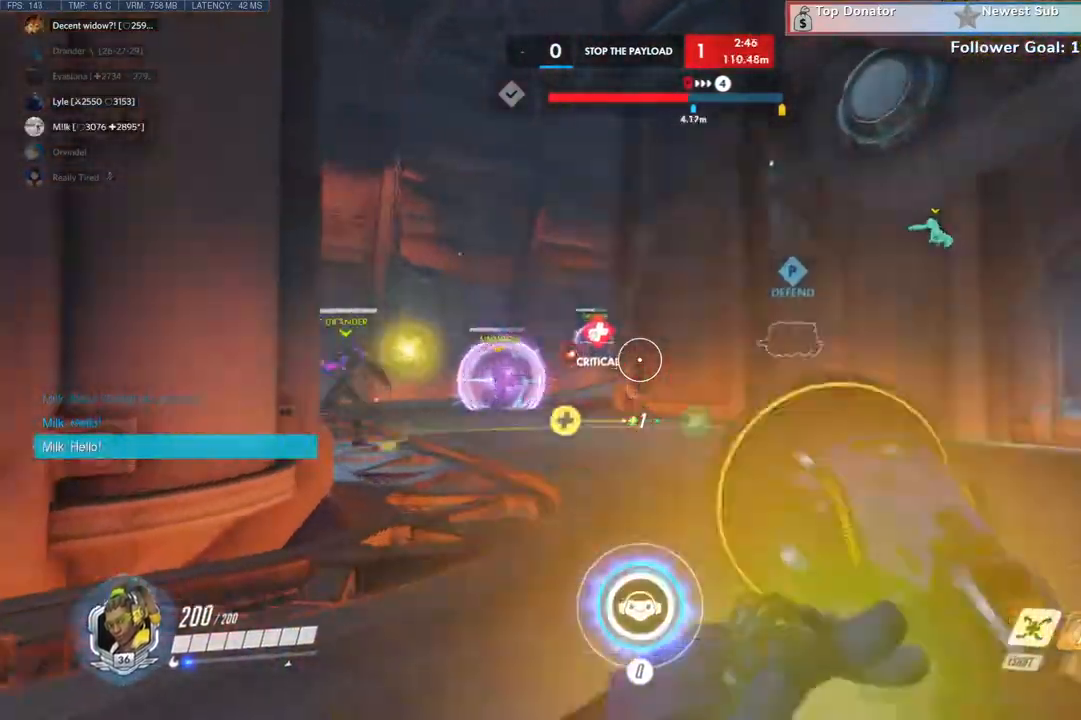
{"keys": ["w"], "mouse": []}
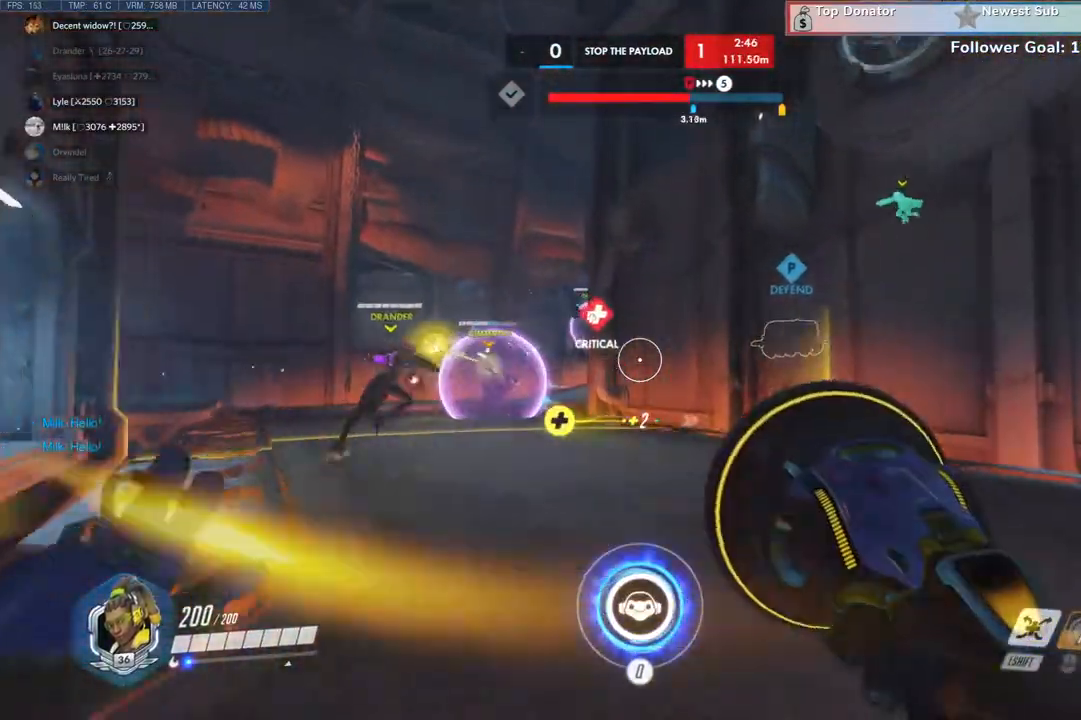
{"keys": ["w"], "mouse": [], "events": []}
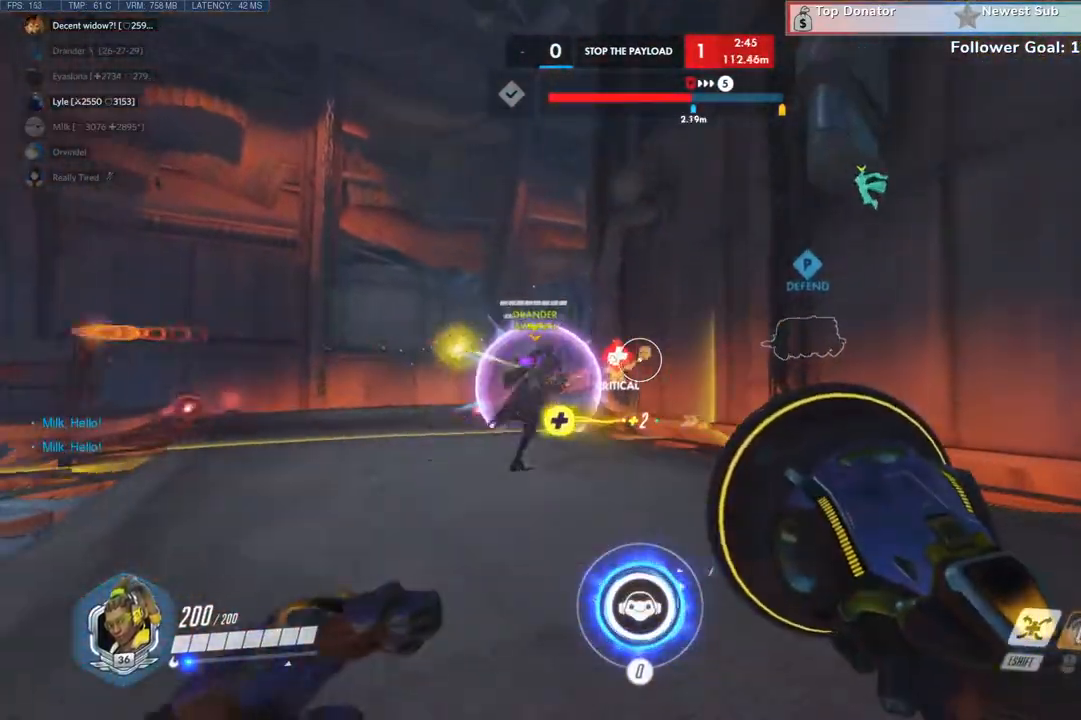
{"keys": ["w"], "mouse": [], "events": []}
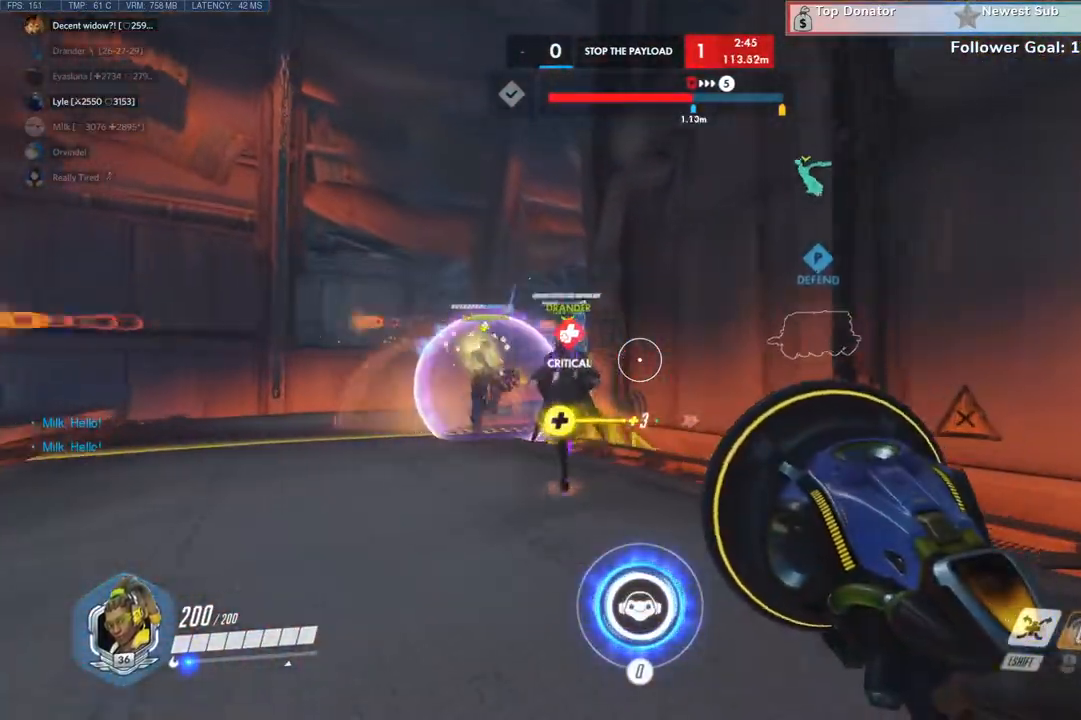
{"keys": ["w"], "mouse": []}
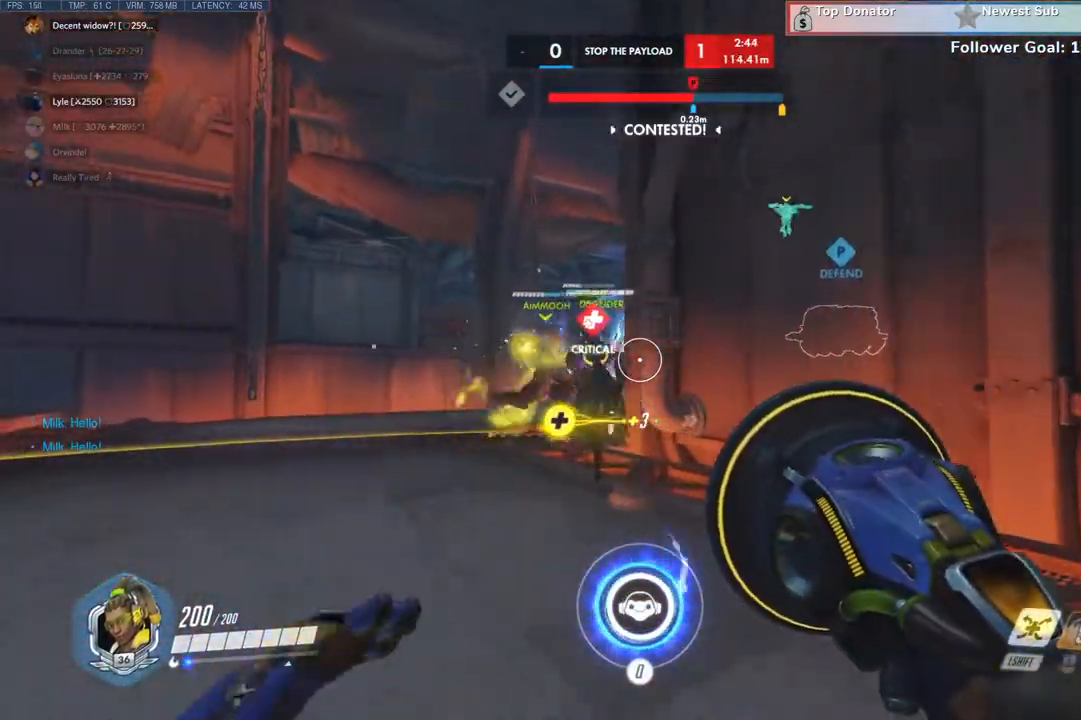
{"keys": ["shift", "w"], "mouse": [], "events": [[466, "shift", "down"]]}
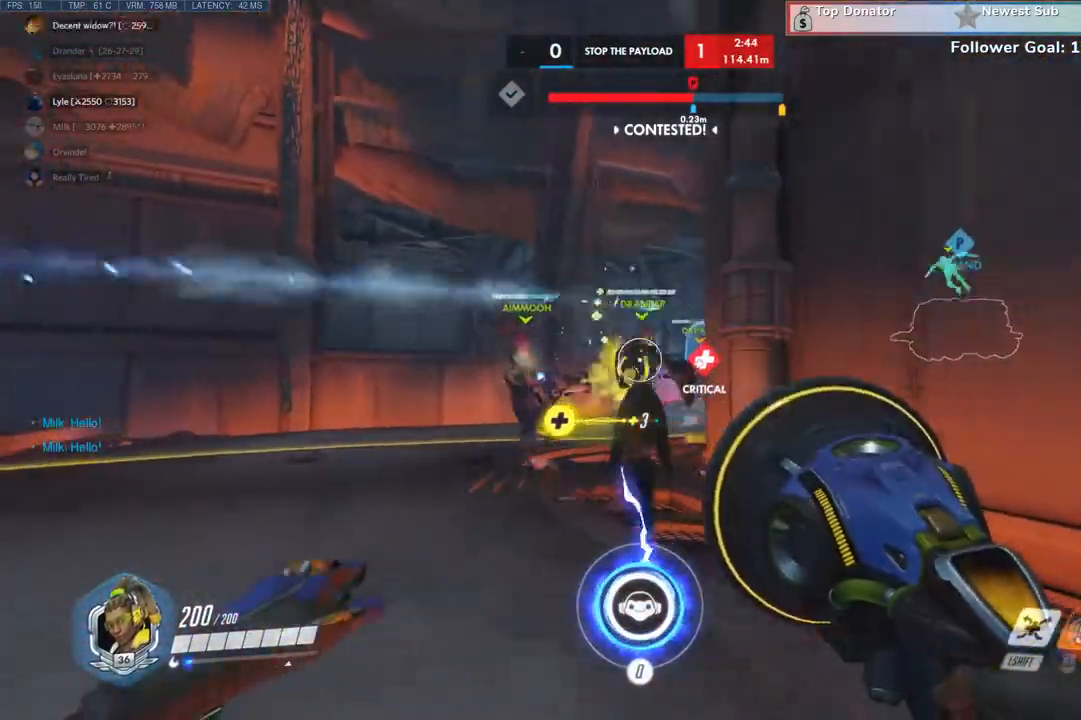
{"keys": ["space", "w"], "mouse": ["mb4"], "events": [[100, "shift", "up"], [133, "mouse_mb4", "down"], [266, "mouse_mb4", "up"], [300, "mouse_mb4", "down"], [433, "mouse_mb4", "up"], [433, "space", "down"], [466, "mouse_mb4", "down"]]}